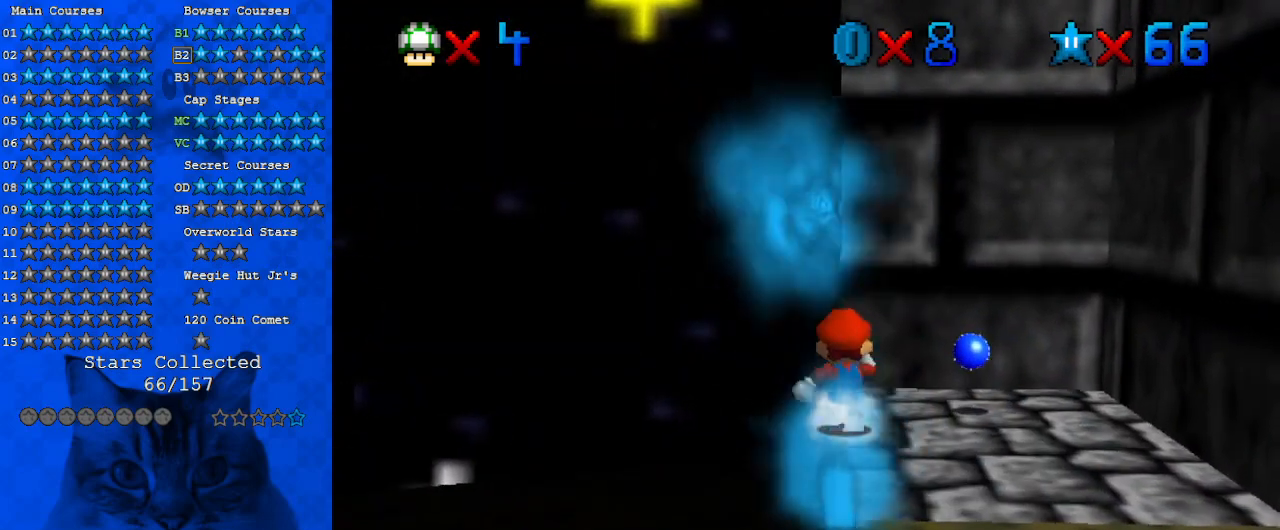
Gameplay with keyboard; each line is a JSON object with the keys held at the frame after it. "events" lists presses ("down") and releases ("up") of "a", "c", "ctrl", "d", "down", "left", "return", "right", "s", "shift", "up", "w", "x" and "y" between this image and that frame as [ms after this image, input, new state], when the widget could be followed in between. No other keys are recorded. Mouse input is not recorded.
{"keys": ["up"], "events": [[133, "y", "down"], [200, "shift", "down"], [233, "left", "down"], [433, "left", "up"], [467, "shift", "up"], [467, "y", "up"]]}
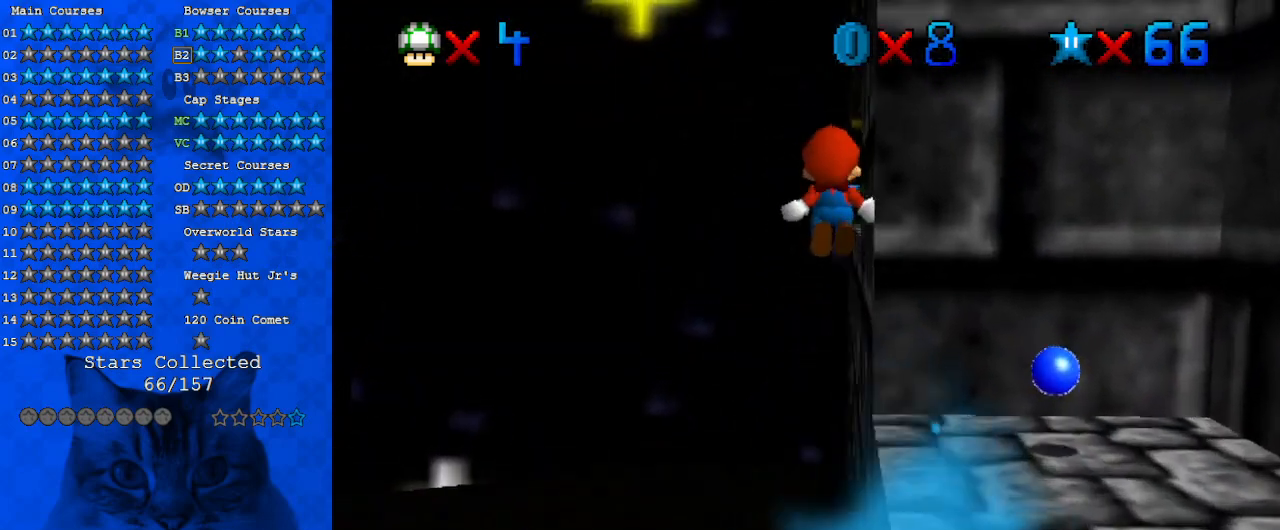
{"keys": ["up"], "events": [[67, "a", "down"], [167, "a", "up"], [233, "a", "down"], [333, "left", "down"], [400, "a", "up"], [467, "left", "up"]]}
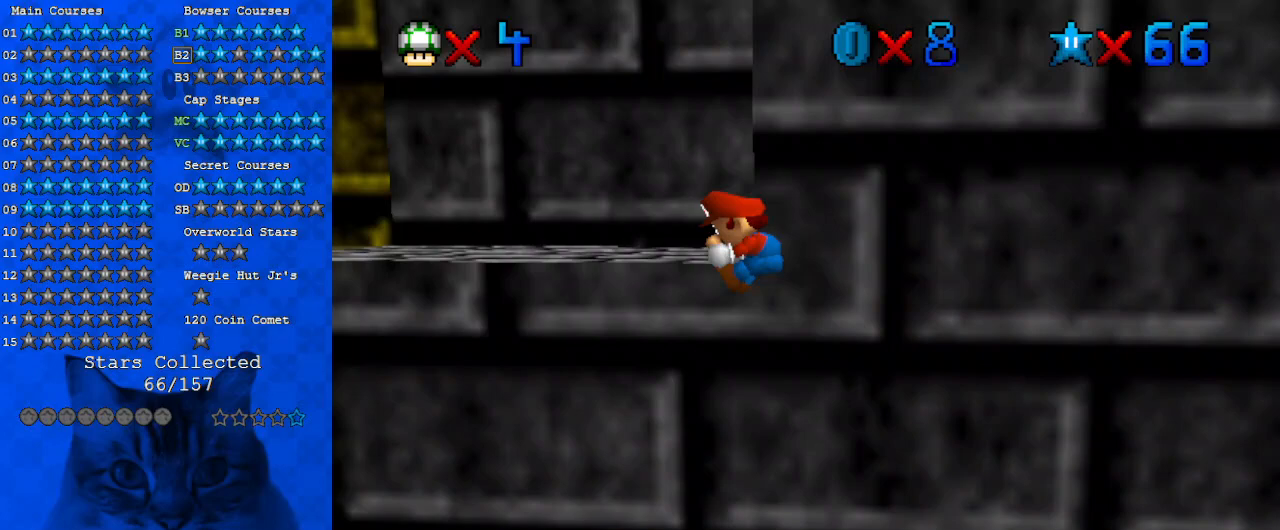
{"keys": ["s", "up"], "events": [[167, "shift", "down"], [300, "shift", "up"], [433, "s", "down"]]}
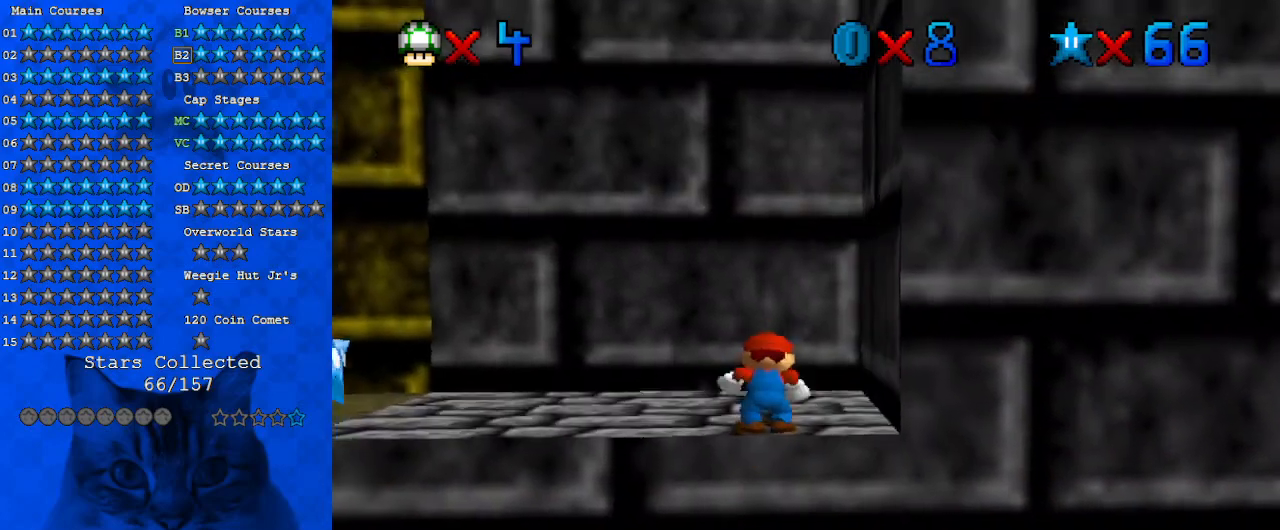
{"keys": ["up"], "events": [[33, "s", "up"], [333, "right", "down"], [467, "right", "up"]]}
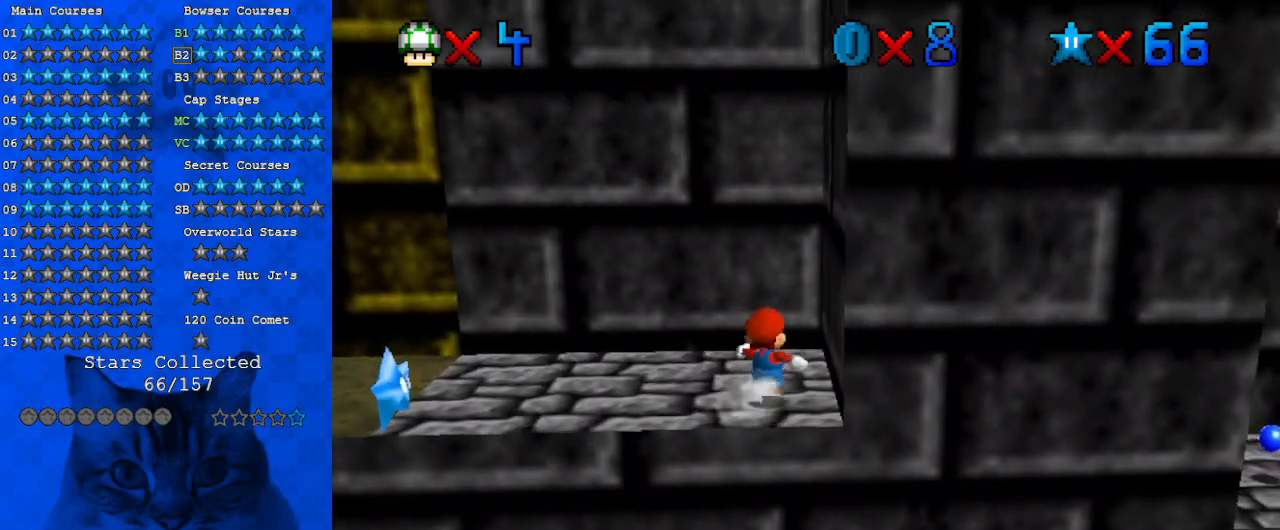
{"keys": ["left"], "events": [[67, "left", "down"], [200, "up", "up"]]}
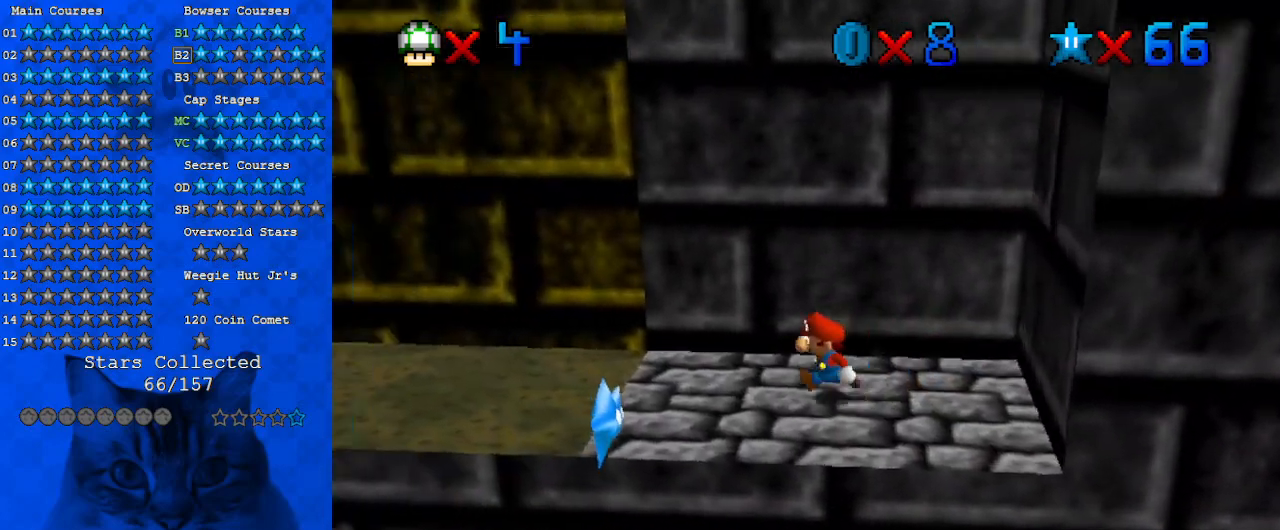
{"keys": ["left", "shift", "y"], "events": [[333, "y", "down"], [400, "shift", "down"]]}
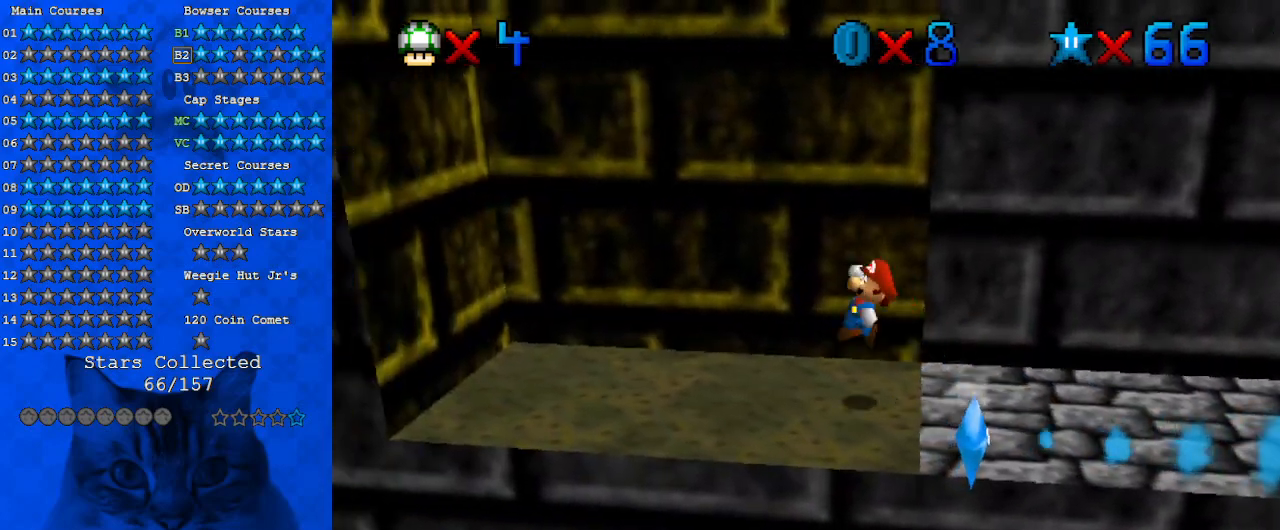
{"keys": ["right", "shift"], "events": [[367, "shift", "up"], [400, "y", "up"], [467, "right", "down"], [500, "left", "up"], [500, "shift", "down"]]}
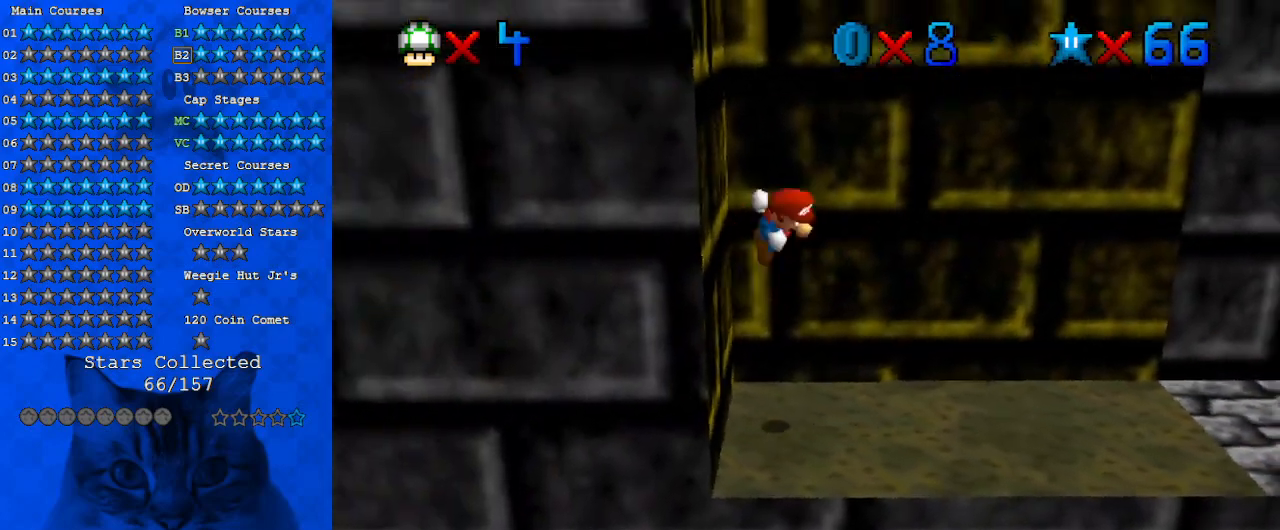
{"keys": ["right"], "events": [[500, "shift", "up"]]}
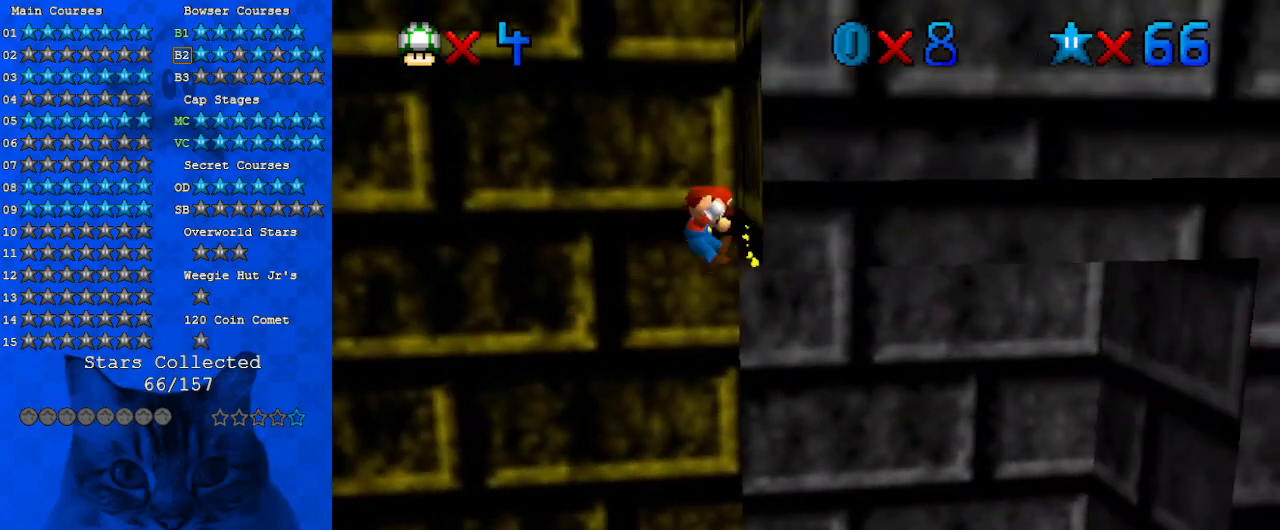
{"keys": ["left", "shift"], "events": [[100, "left", "down"], [100, "shift", "down"], [133, "right", "up"]]}
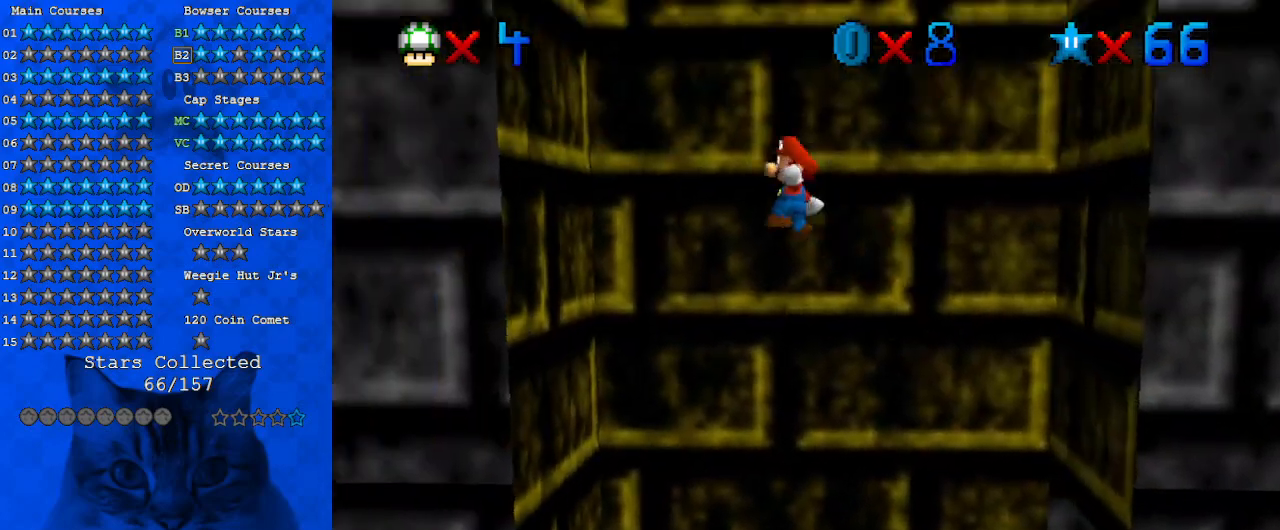
{"keys": ["right", "shift"], "events": [[33, "down", "down"], [267, "down", "up"], [300, "shift", "up"], [400, "left", "up"], [400, "right", "down"], [400, "shift", "down"]]}
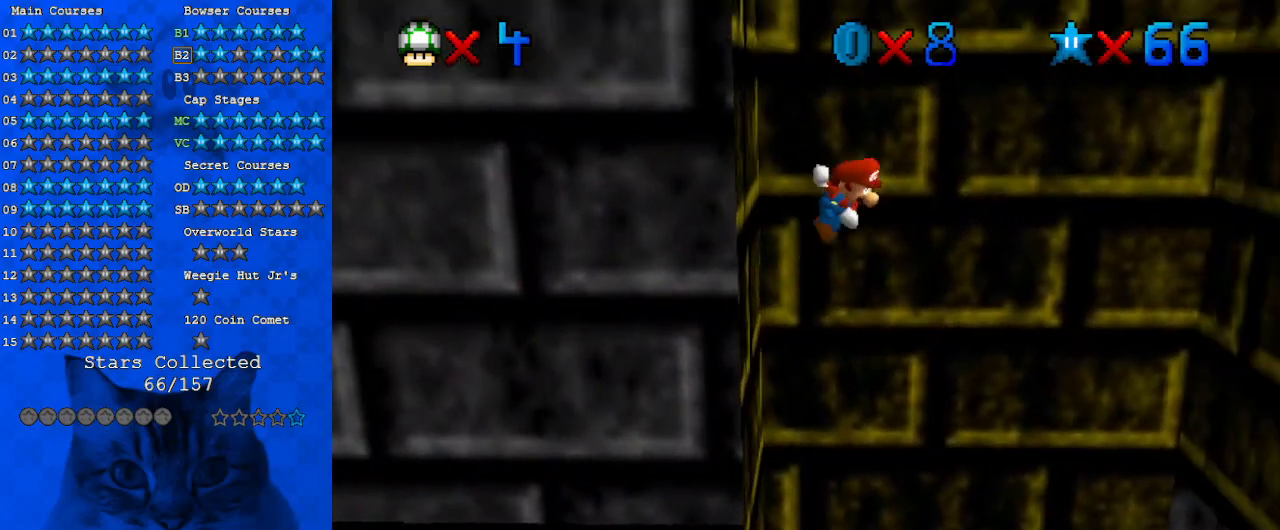
{"keys": ["right", "shift"], "events": []}
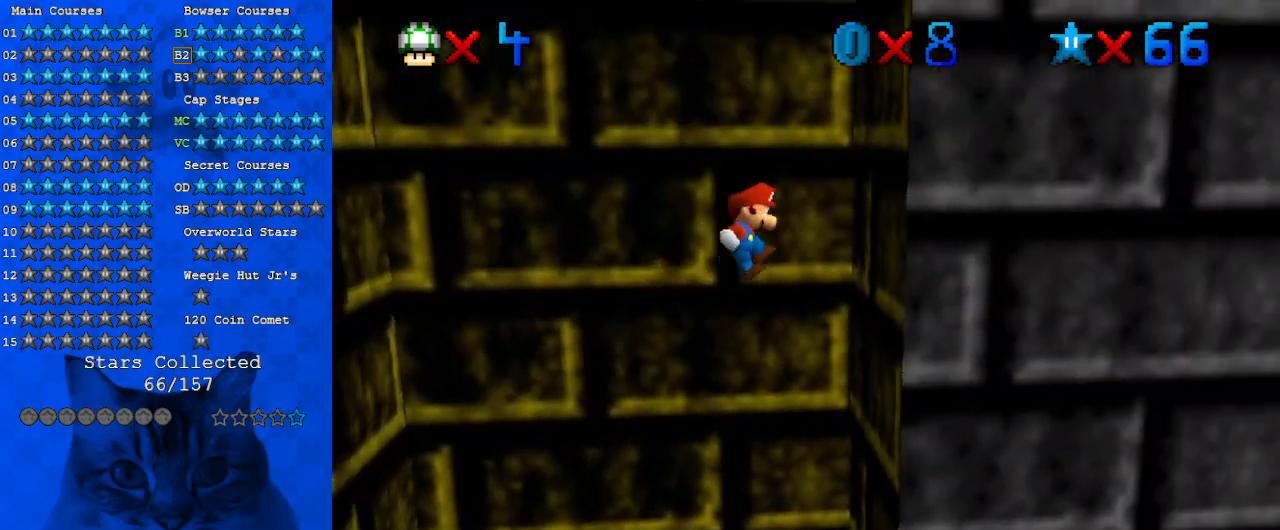
{"keys": ["left", "shift"], "events": [[133, "shift", "up"], [233, "left", "down"], [233, "shift", "down"], [267, "right", "up"]]}
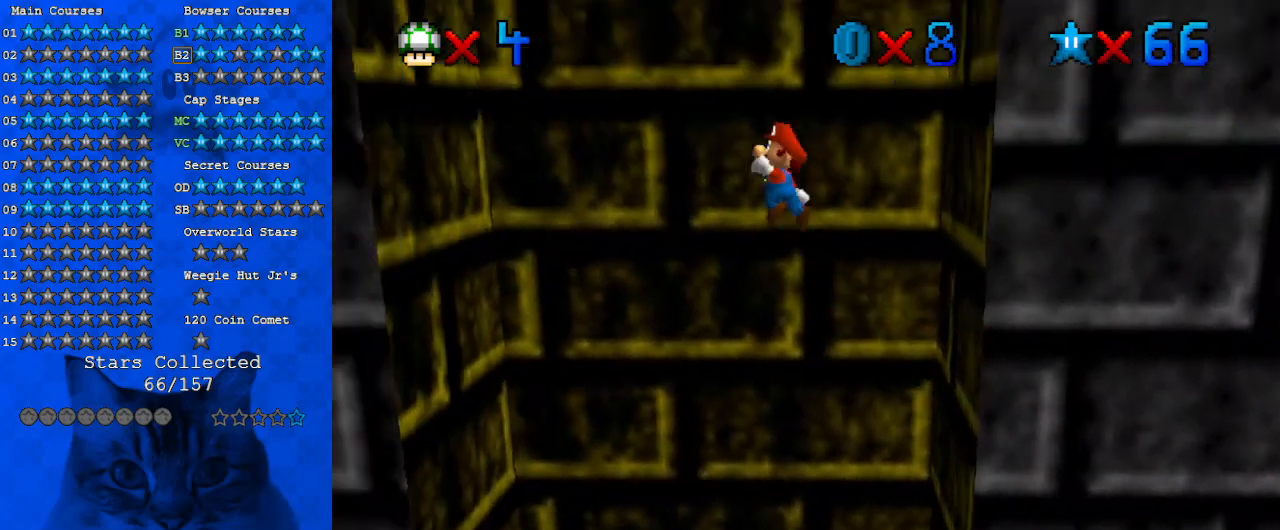
{"keys": ["left", "right"], "events": [[433, "shift", "up"], [467, "right", "down"]]}
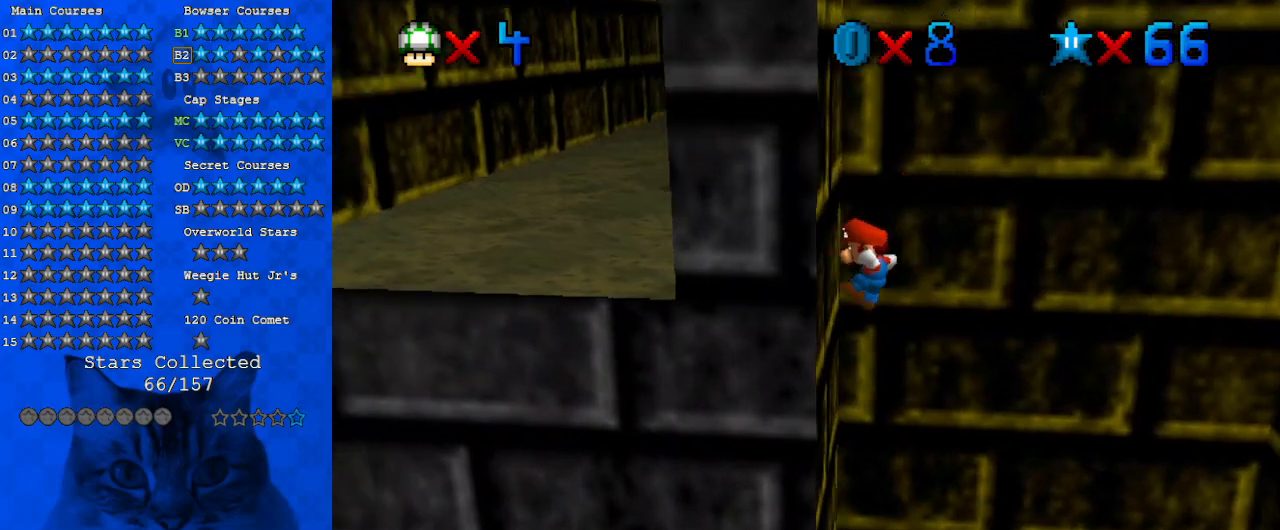
{"keys": ["right"], "events": [[33, "left", "up"], [67, "shift", "down"], [433, "shift", "up"]]}
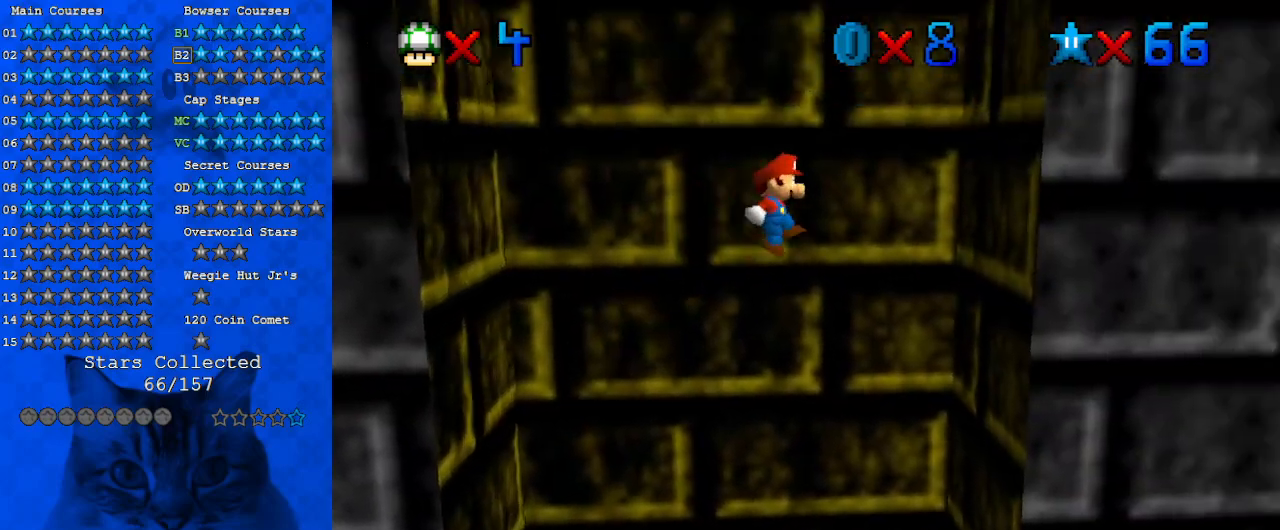
{"keys": ["left", "shift"], "events": [[133, "d", "down"], [133, "down", "down"], [267, "d", "up"], [300, "down", "up"], [400, "left", "down"], [467, "right", "up"], [467, "shift", "down"]]}
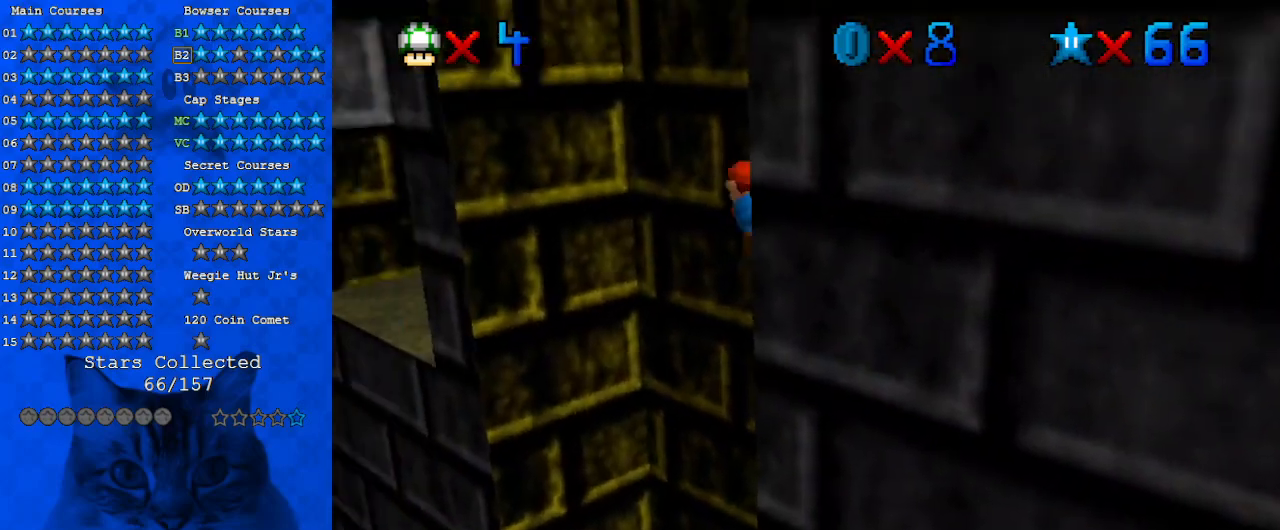
{"keys": ["left", "up"], "events": [[200, "shift", "up"], [233, "up", "down"], [300, "d", "down"], [433, "d", "up"]]}
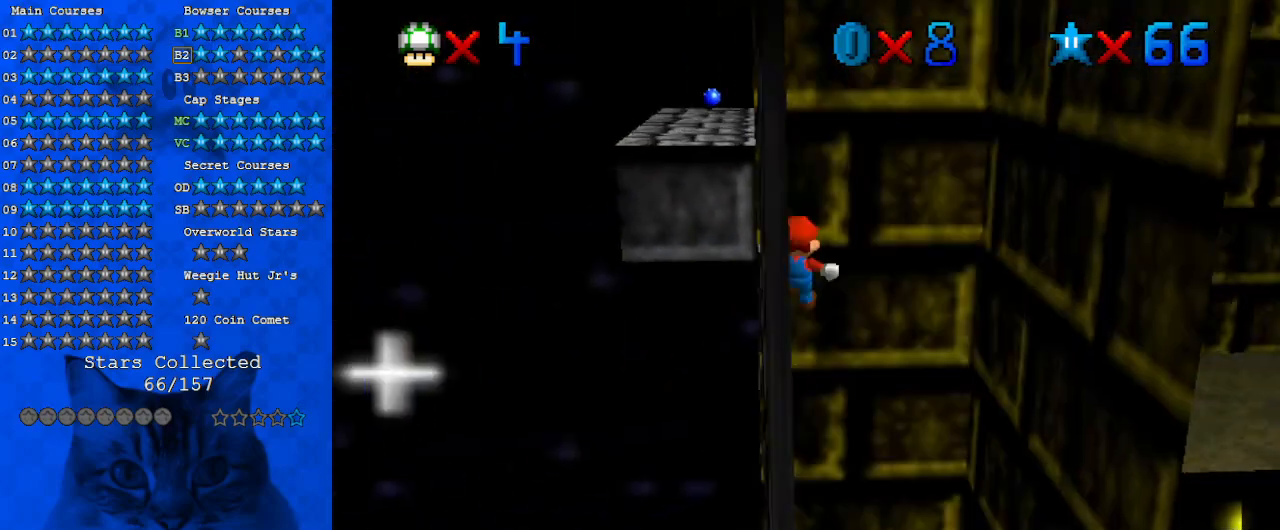
{"keys": ["down", "shift"], "events": [[67, "left", "up"], [200, "up", "up"], [233, "down", "down"], [233, "left", "down"], [233, "shift", "down"], [467, "left", "up"]]}
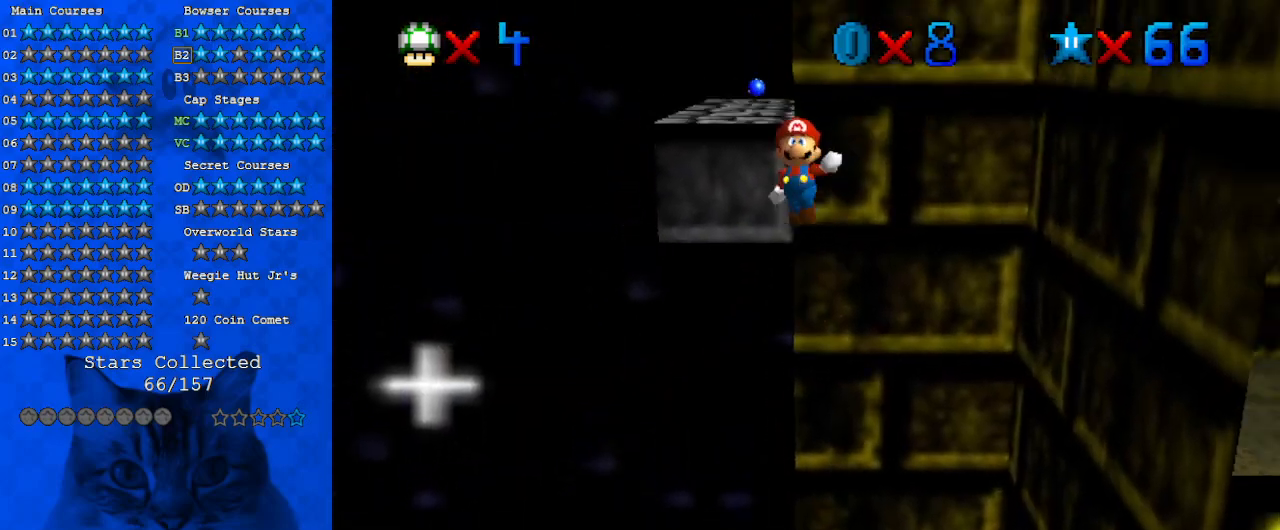
{"keys": [], "events": [[400, "shift", "up"], [500, "down", "up"]]}
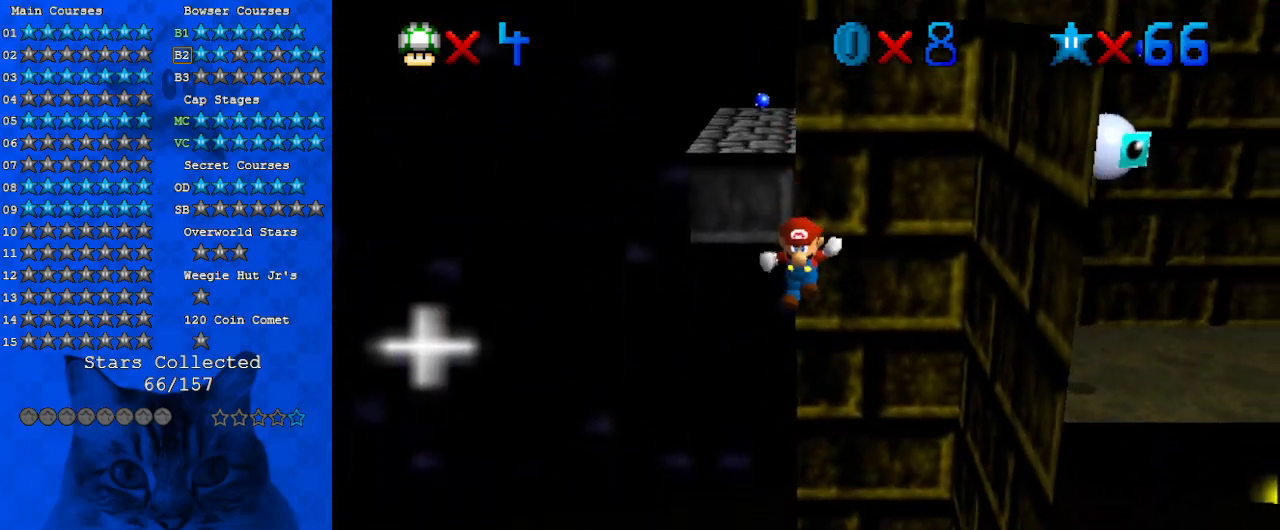
{"keys": ["shift", "up"], "events": [[33, "shift", "down"], [100, "left", "down"], [167, "return", "down"], [267, "shift", "up"], [333, "return", "up"], [367, "shift", "down"], [400, "up", "down"], [467, "left", "up"]]}
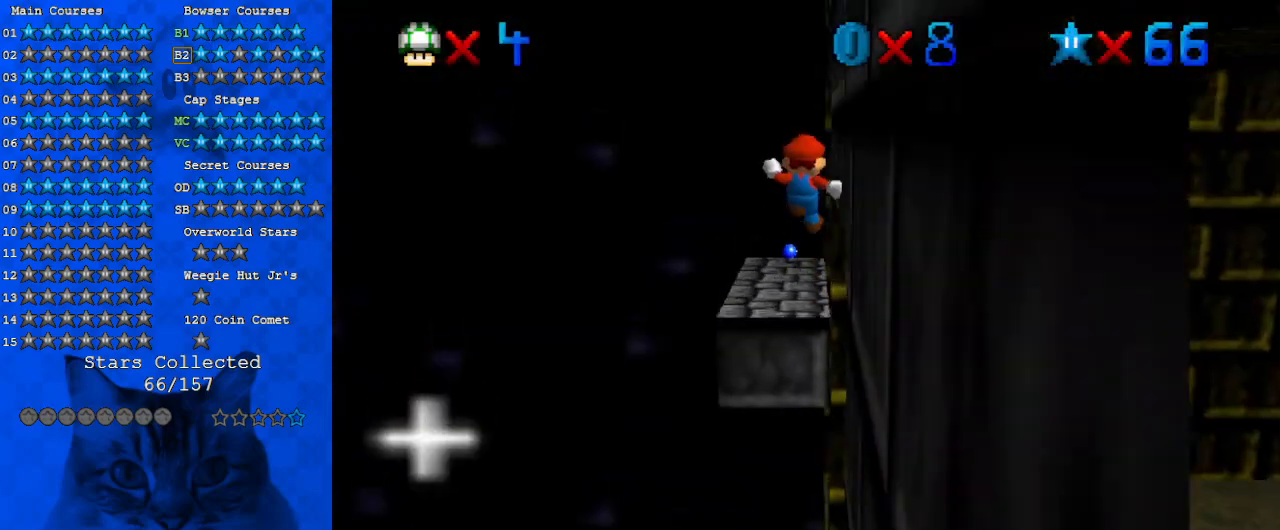
{"keys": ["a", "left", "shift"], "events": [[100, "a", "down"], [133, "left", "down"], [233, "a", "up"], [333, "a", "down"], [367, "up", "up"]]}
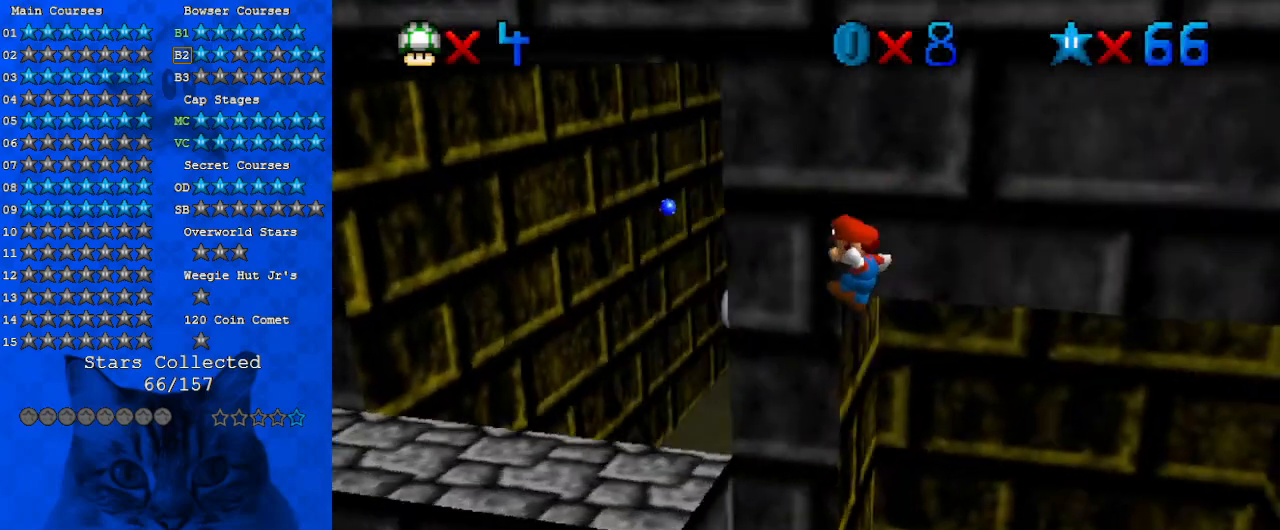
{"keys": ["left", "up"], "events": [[33, "a", "up"], [67, "shift", "up"], [167, "down", "down"], [200, "w", "down"], [300, "w", "up"], [333, "down", "up"], [333, "left", "up"], [467, "left", "down"], [467, "up", "down"]]}
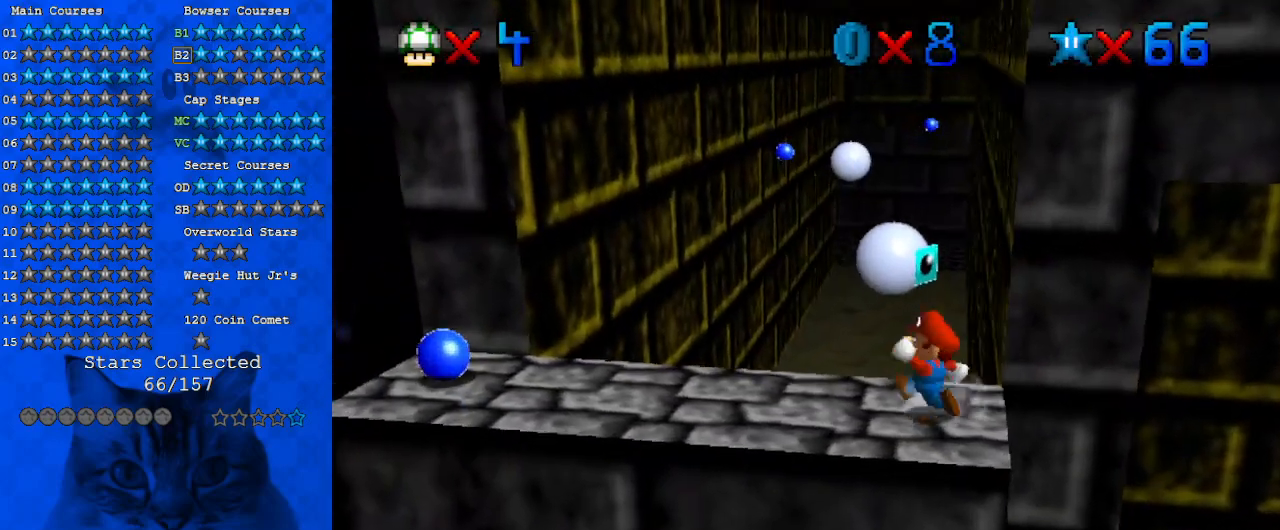
{"keys": ["left", "up"], "events": [[267, "y", "down"], [300, "shift", "down"], [433, "y", "up"], [500, "shift", "up"]]}
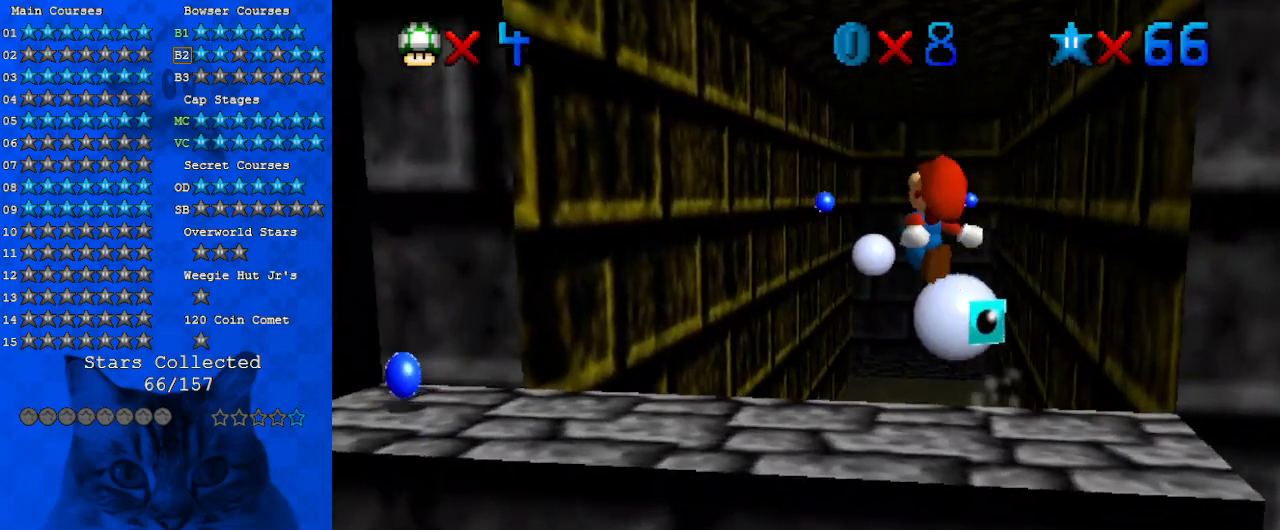
{"keys": ["up"], "events": [[33, "left", "up"], [233, "right", "down"], [333, "right", "up"]]}
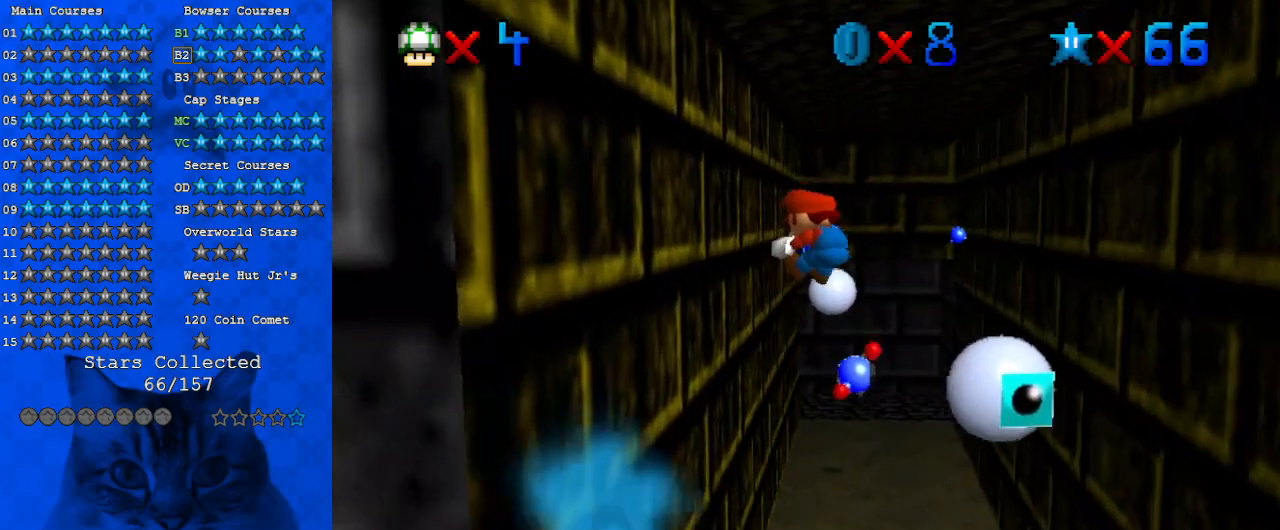
{"keys": ["right", "shift", "up"], "events": [[67, "left", "down"], [200, "up", "up"], [300, "up", "down"], [333, "left", "up"], [333, "right", "down"], [367, "shift", "down"]]}
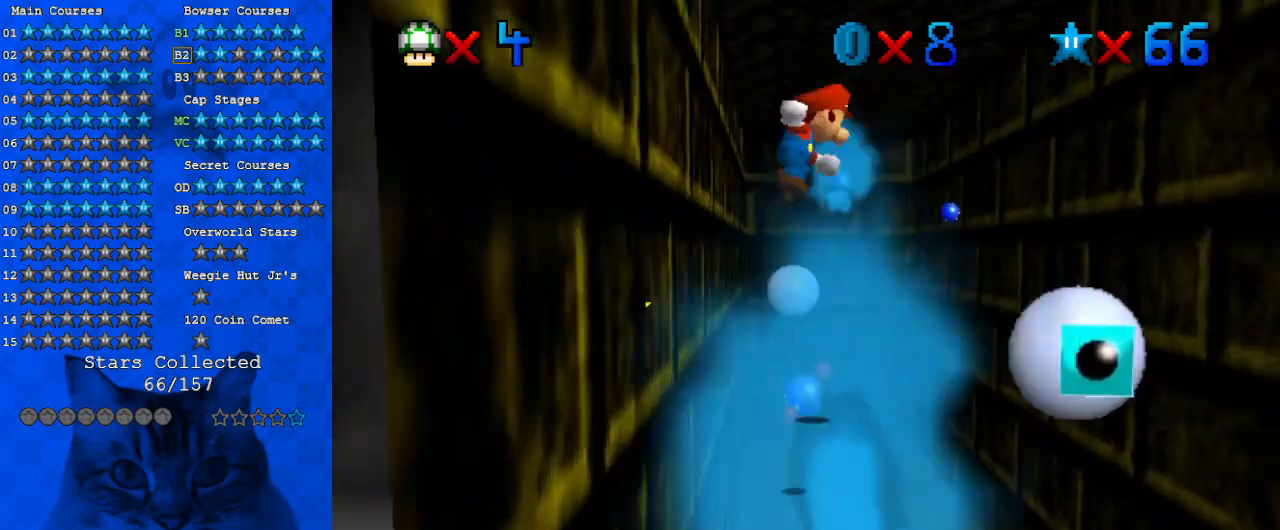
{"keys": ["shift", "up"], "events": [[267, "right", "up"]]}
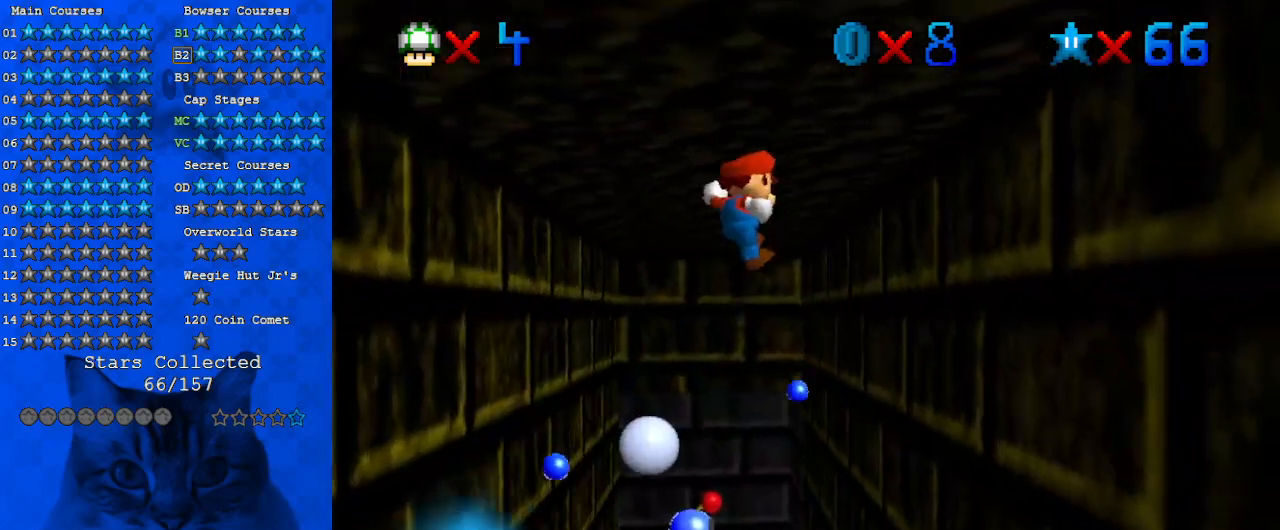
{"keys": ["left", "shift", "up"], "events": [[133, "right", "down"], [267, "up", "up"], [367, "shift", "up"], [467, "left", "down"], [467, "right", "up"], [467, "up", "down"], [500, "shift", "down"]]}
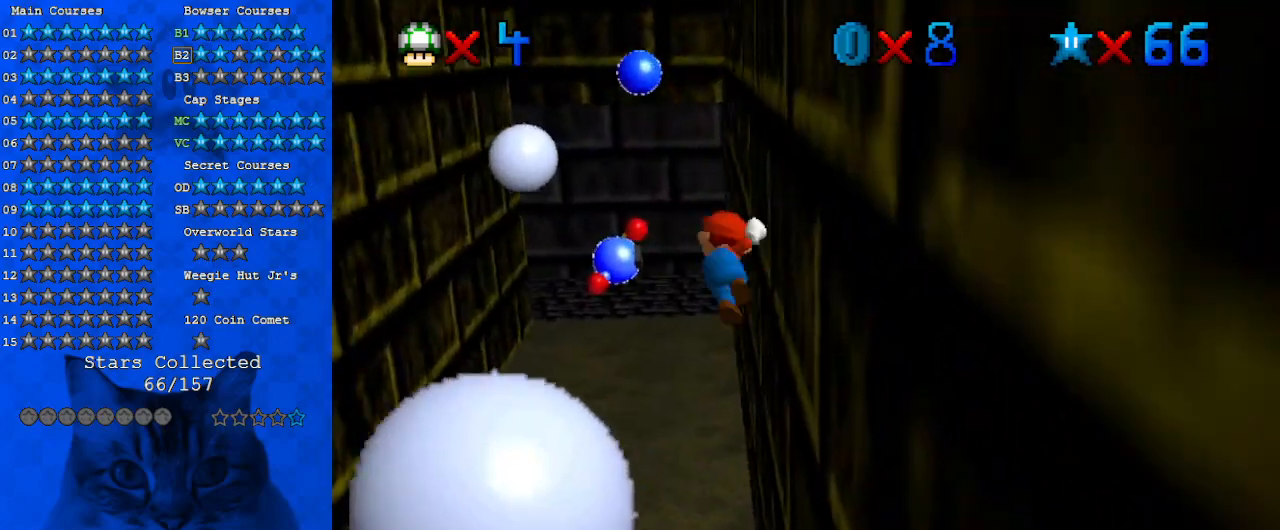
{"keys": ["shift", "up"], "events": [[367, "left", "up"]]}
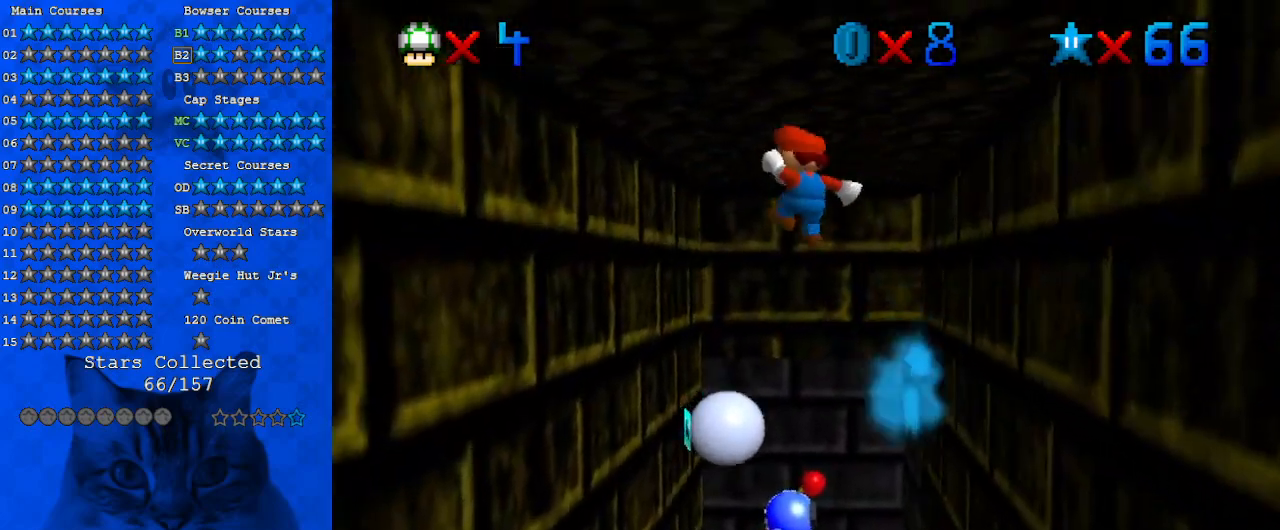
{"keys": ["left", "shift"], "events": [[300, "left", "down"], [433, "up", "up"]]}
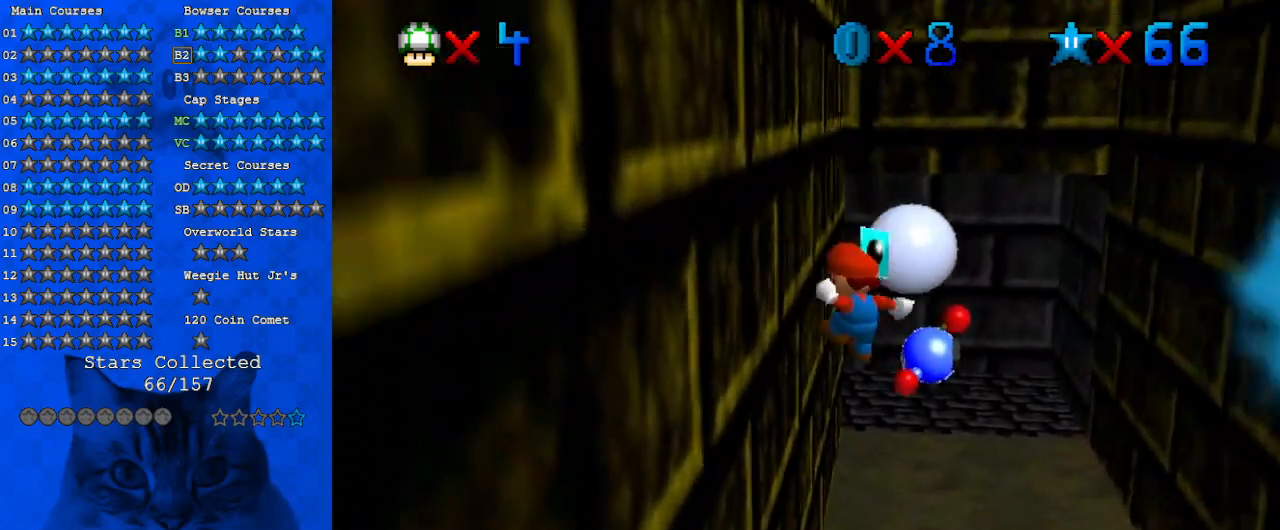
{"keys": ["right", "shift", "up"], "events": [[33, "shift", "up"], [167, "left", "up"], [167, "right", "down"], [167, "shift", "down"], [167, "up", "down"]]}
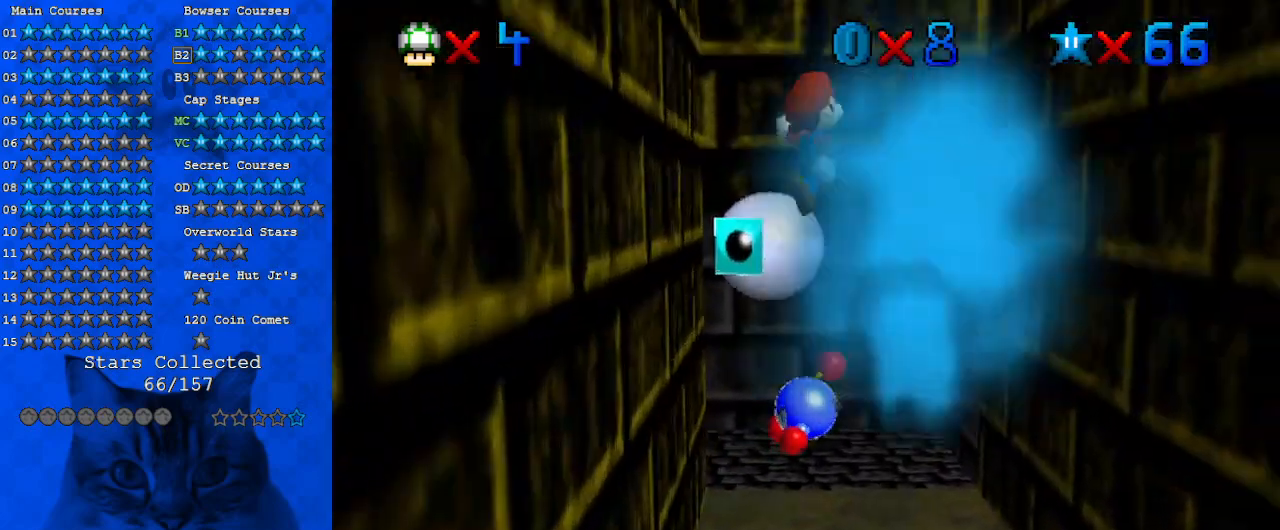
{"keys": ["right", "shift"], "events": [[500, "up", "up"]]}